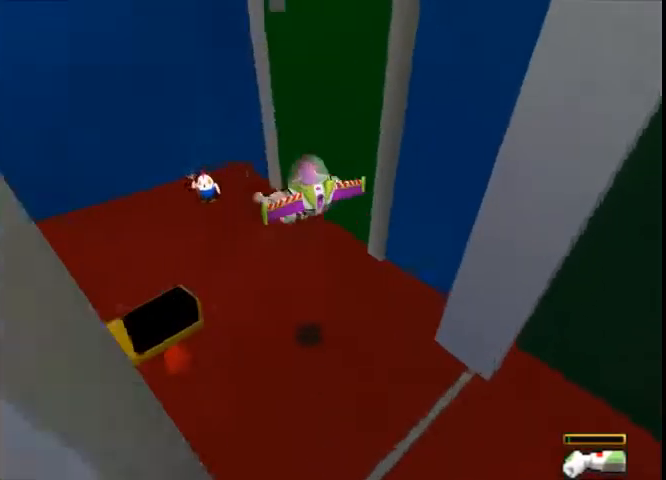
Gameplay with a controller (Xbox layout); each line is a JSON object with the inputs held at the frame after it. "button_events" lists button changes between this image and that frame as [ms after this image, input, new state], when the widget could be followed in between (sticks are given only as held states). Not read: A L1 L2 L3 R1 R2 R3.
{"buttons": [], "left_stick": "up-left", "right_stick": "center", "button_events": []}
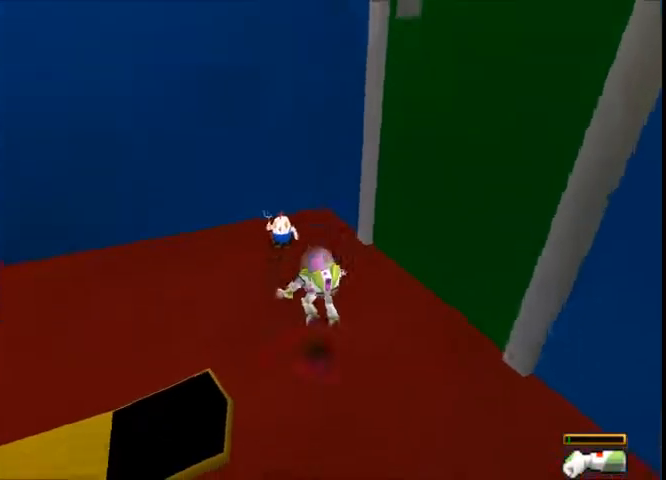
{"buttons": [], "left_stick": "up-left", "right_stick": "center", "button_events": []}
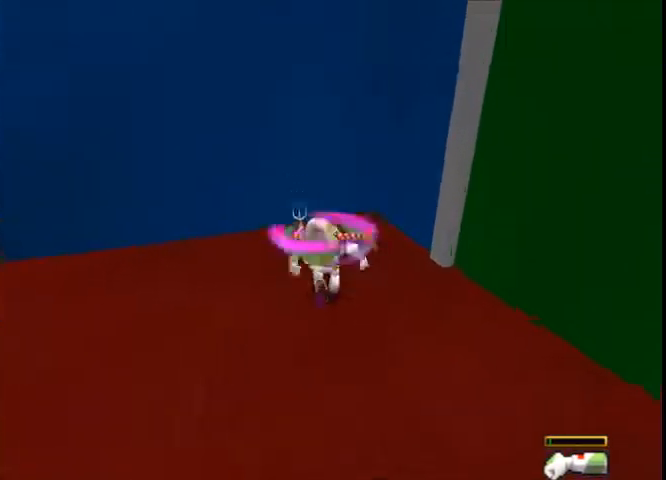
{"buttons": [], "left_stick": "center", "right_stick": "center", "button_events": [[201, "X", "down"], [267, "X", "up"], [334, "X", "down"], [434, "X", "up"]]}
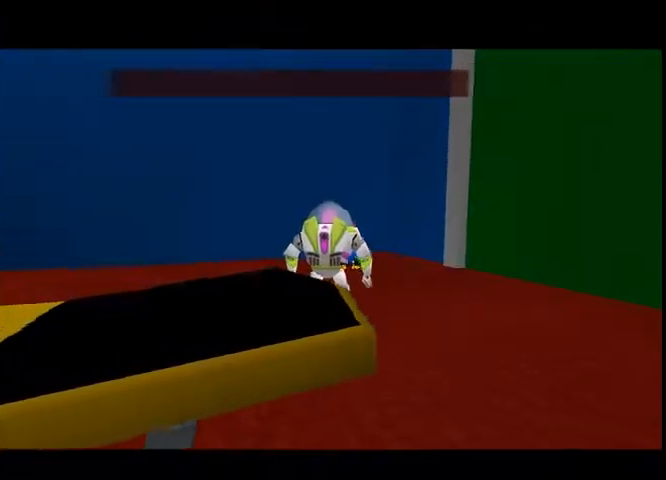
{"buttons": [], "left_stick": "center", "right_stick": "center", "button_events": []}
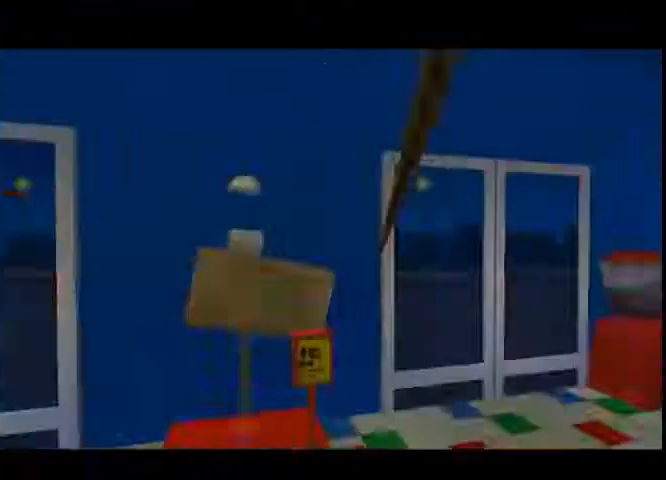
{"buttons": [], "left_stick": "center", "right_stick": "center", "button_events": []}
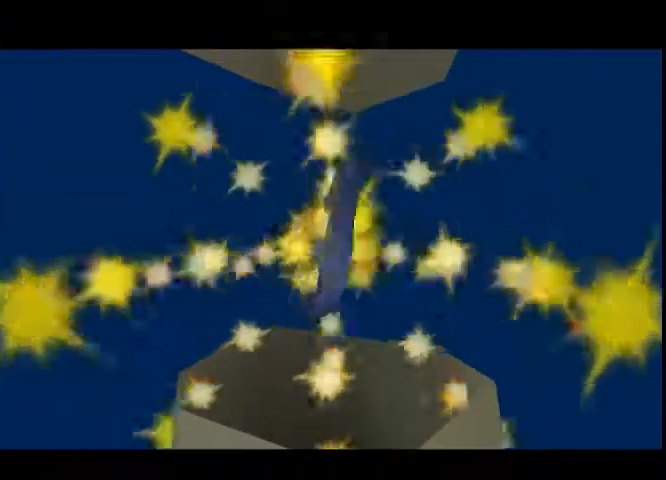
{"buttons": [], "left_stick": "center", "right_stick": "center", "button_events": []}
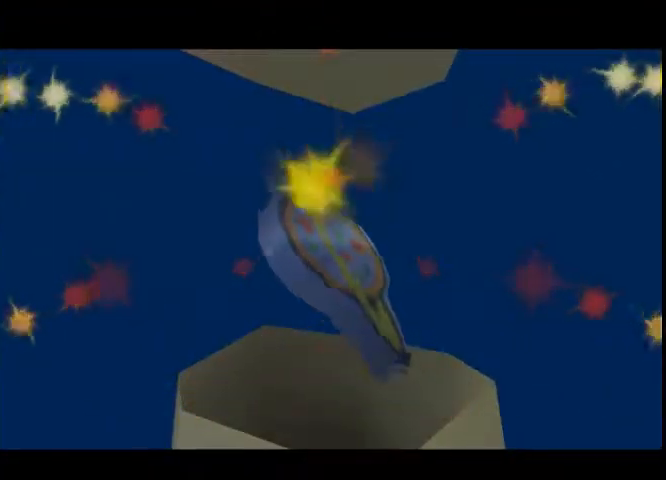
{"buttons": [], "left_stick": "center", "right_stick": "center", "button_events": []}
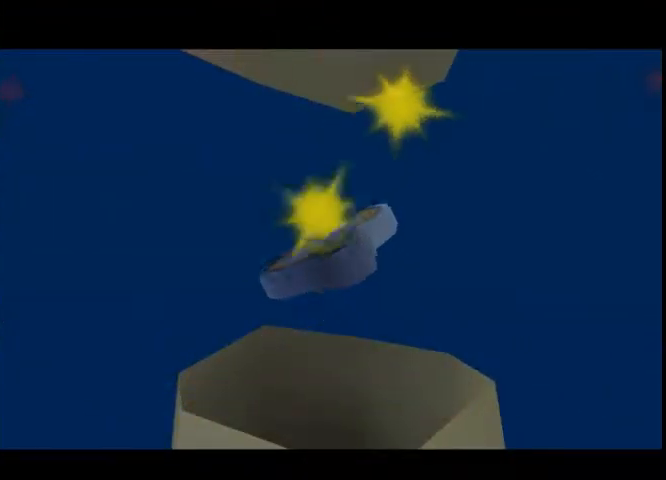
{"buttons": [], "left_stick": "center", "right_stick": "center", "button_events": []}
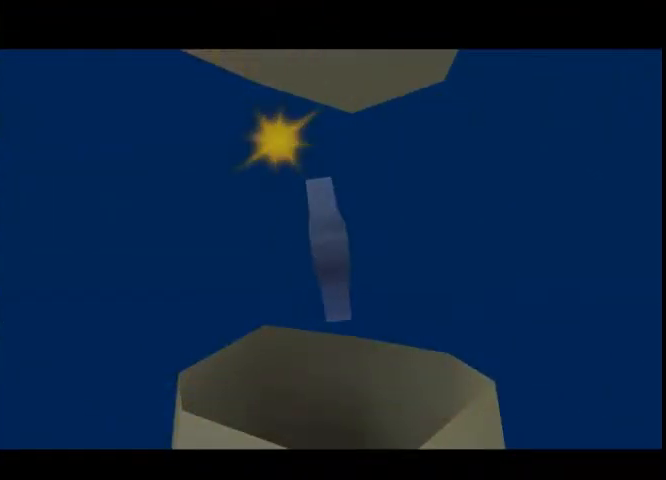
{"buttons": [], "left_stick": "center", "right_stick": "center", "button_events": []}
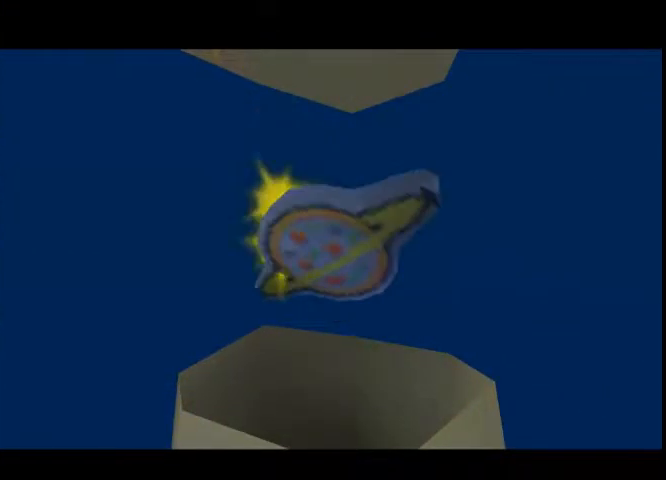
{"buttons": [], "left_stick": "center", "right_stick": "center", "button_events": []}
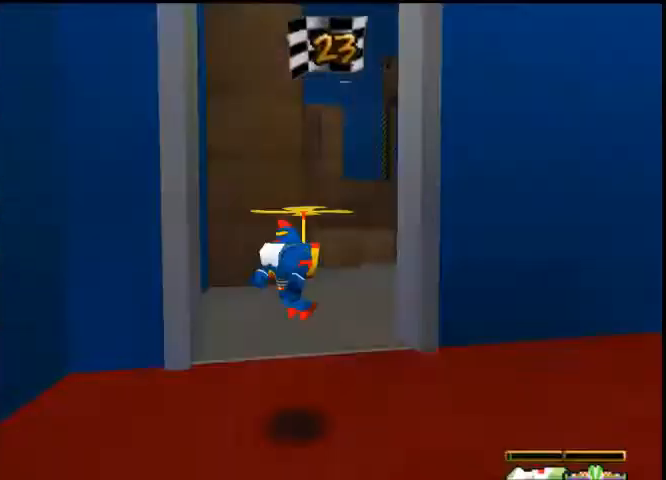
{"buttons": [], "left_stick": "down-left", "right_stick": "center", "button_events": []}
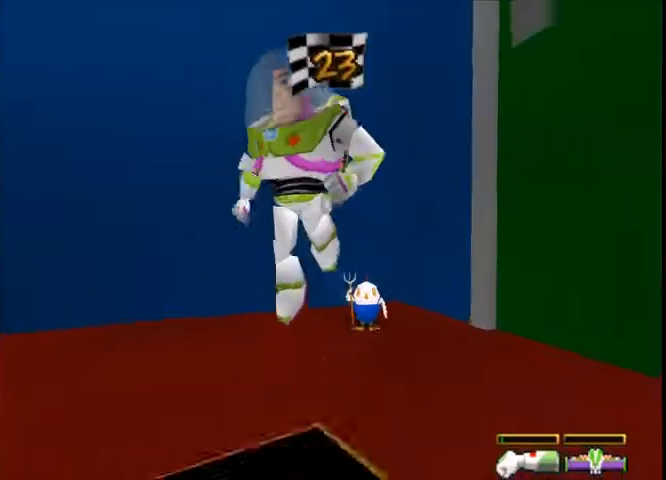
{"buttons": [], "left_stick": "down", "right_stick": "center", "button_events": []}
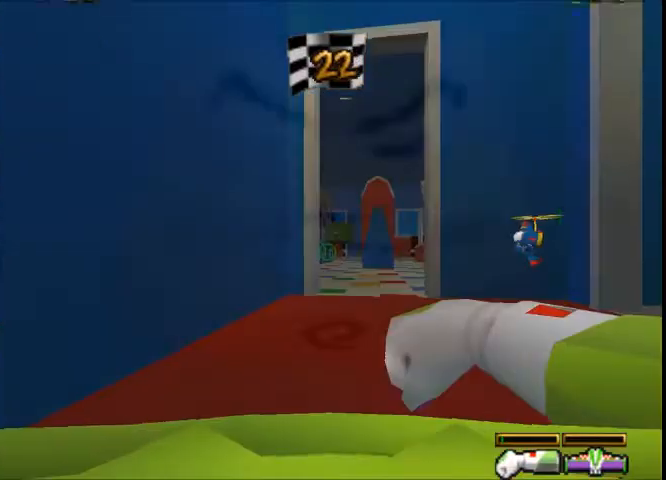
{"buttons": [], "left_stick": "down", "right_stick": "center", "button_events": []}
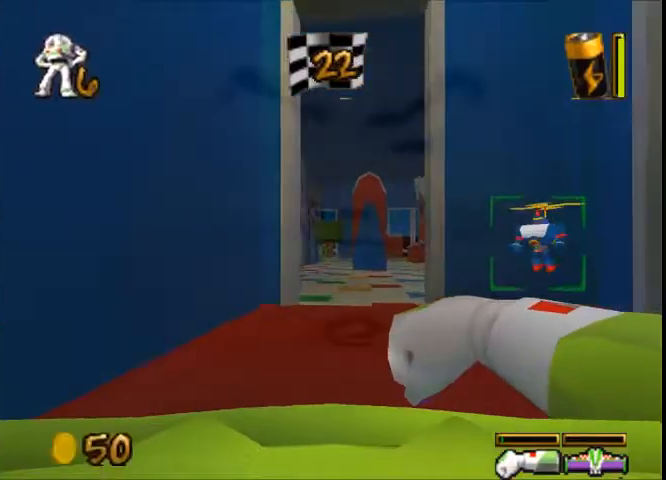
{"buttons": [], "left_stick": "center", "right_stick": "center", "button_events": []}
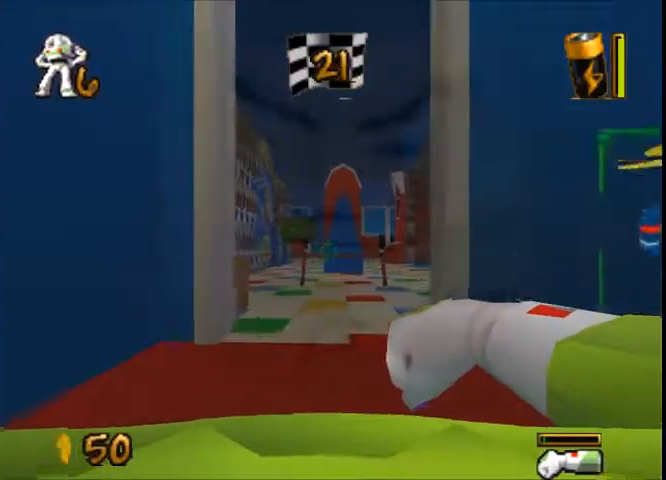
{"buttons": [], "left_stick": "center", "right_stick": "center", "button_events": []}
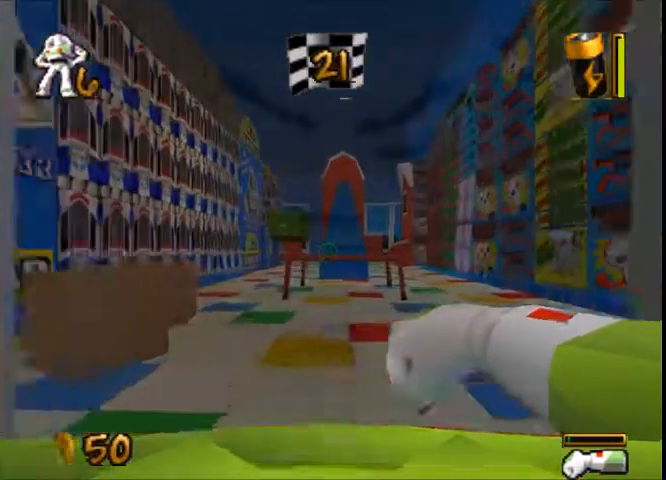
{"buttons": [], "left_stick": "center", "right_stick": "center", "button_events": []}
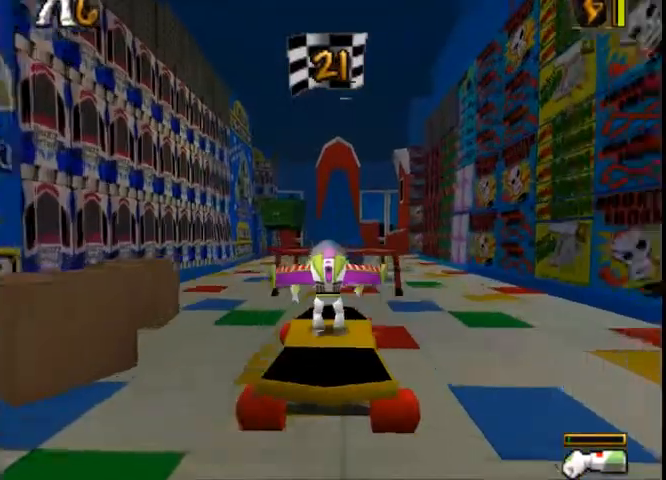
{"buttons": [], "left_stick": "center", "right_stick": "center", "button_events": []}
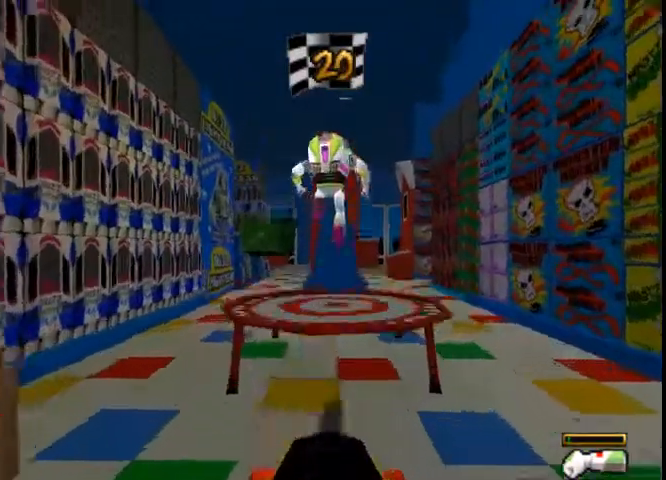
{"buttons": [], "left_stick": "center", "right_stick": "center", "button_events": []}
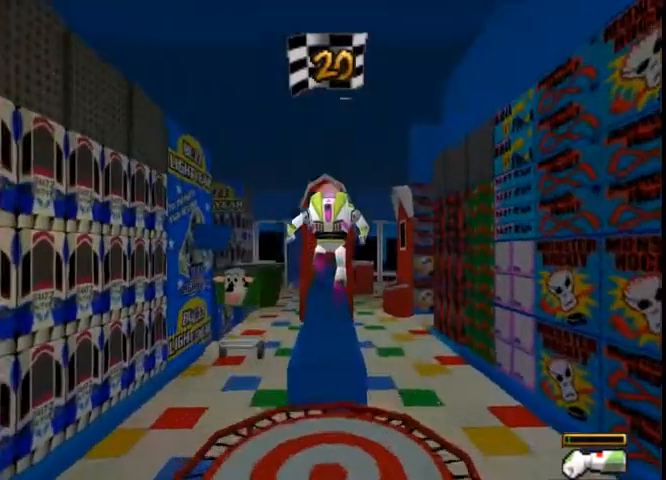
{"buttons": [], "left_stick": "center", "right_stick": "center", "button_events": []}
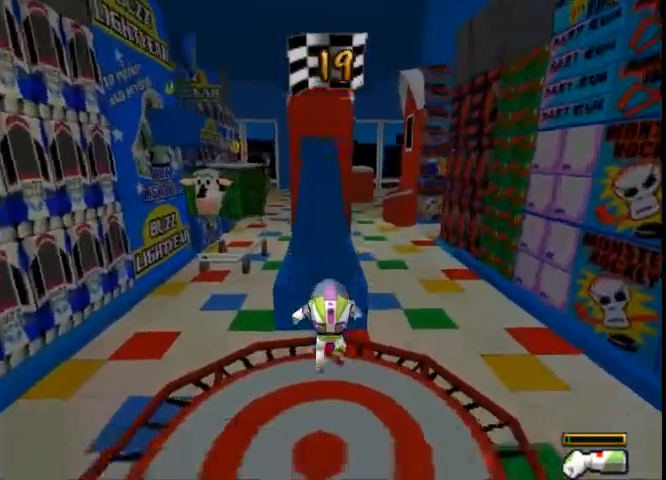
{"buttons": [], "left_stick": "up", "right_stick": "center", "button_events": []}
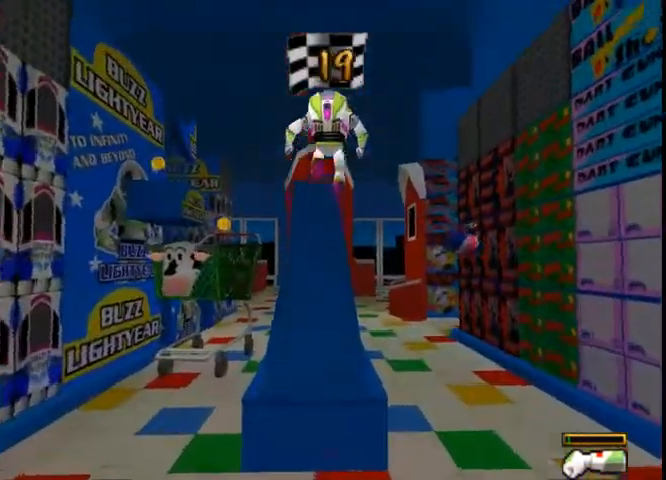
{"buttons": [], "left_stick": "up", "right_stick": "center", "button_events": []}
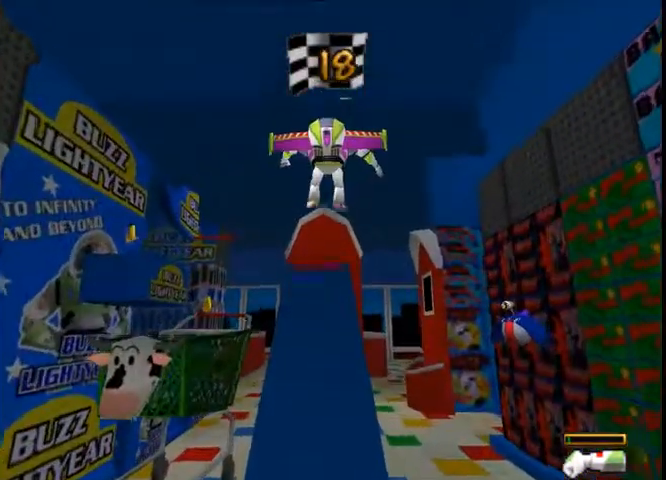
{"buttons": [], "left_stick": "up", "right_stick": "center", "button_events": []}
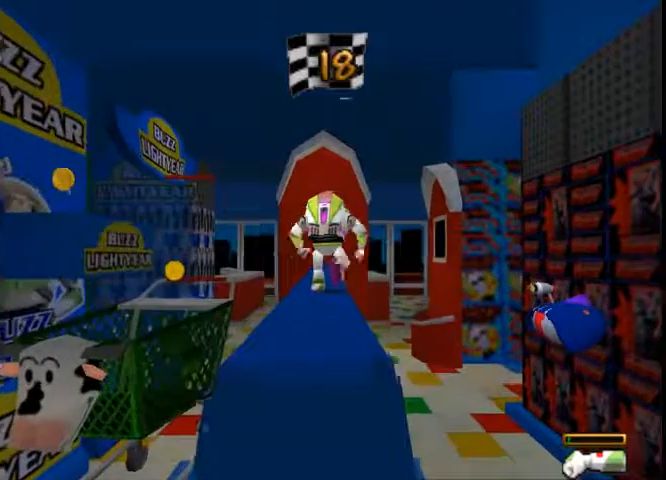
{"buttons": [], "left_stick": "up", "right_stick": "center", "button_events": []}
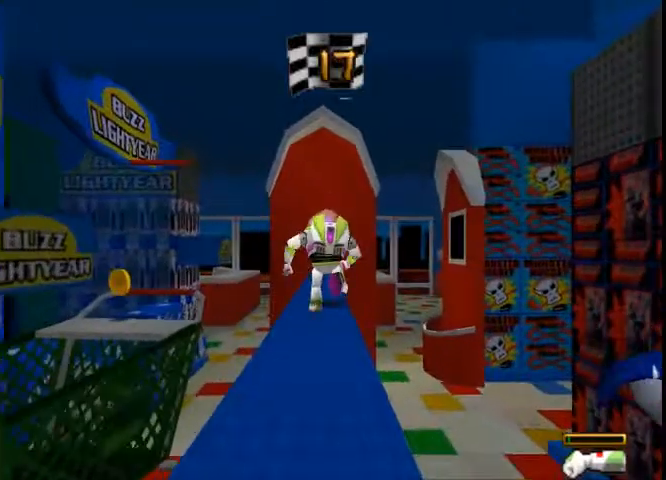
{"buttons": [], "left_stick": "up", "right_stick": "center", "button_events": []}
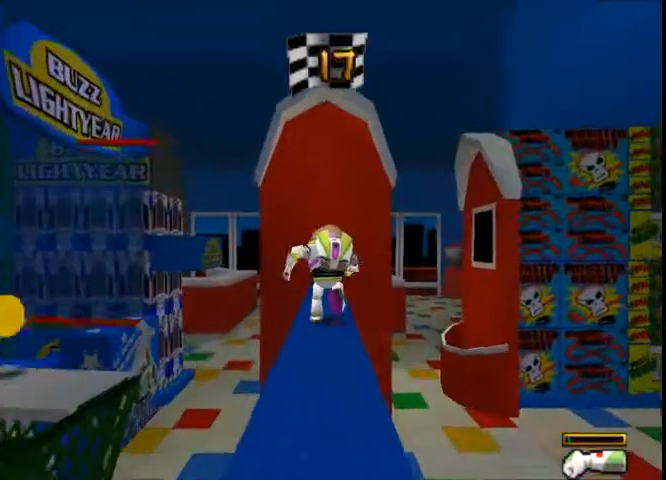
{"buttons": [], "left_stick": "up", "right_stick": "center", "button_events": []}
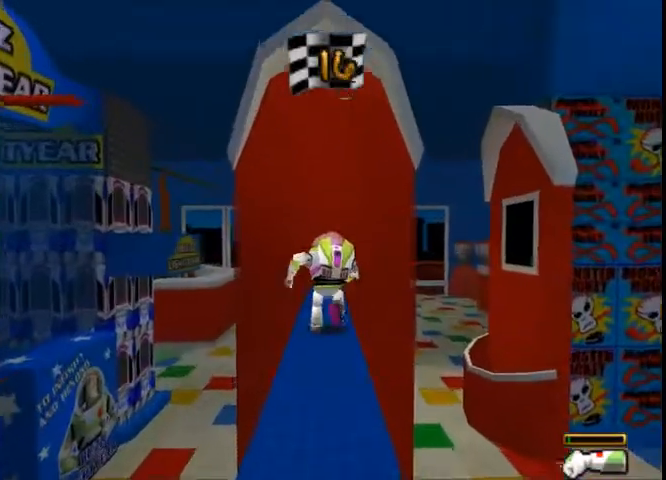
{"buttons": [], "left_stick": "left", "right_stick": "center", "button_events": []}
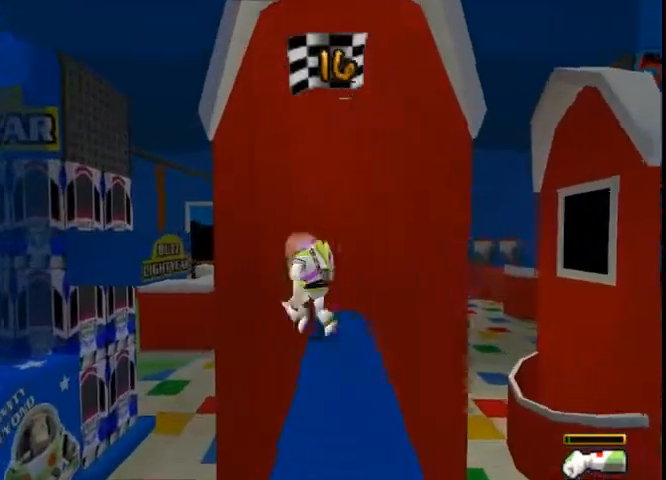
{"buttons": [], "left_stick": "up", "right_stick": "center", "button_events": []}
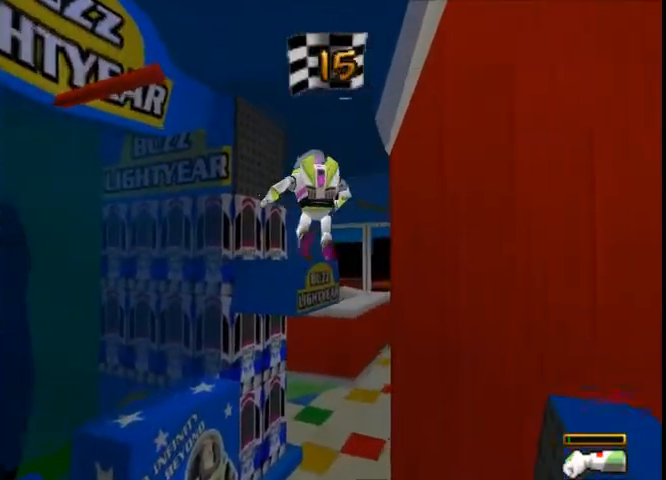
{"buttons": [], "left_stick": "up-left", "right_stick": "center", "button_events": []}
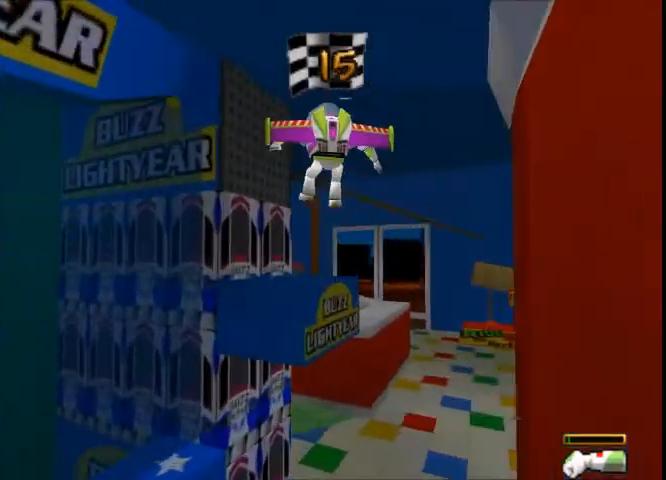
{"buttons": [], "left_stick": "up", "right_stick": "center", "button_events": []}
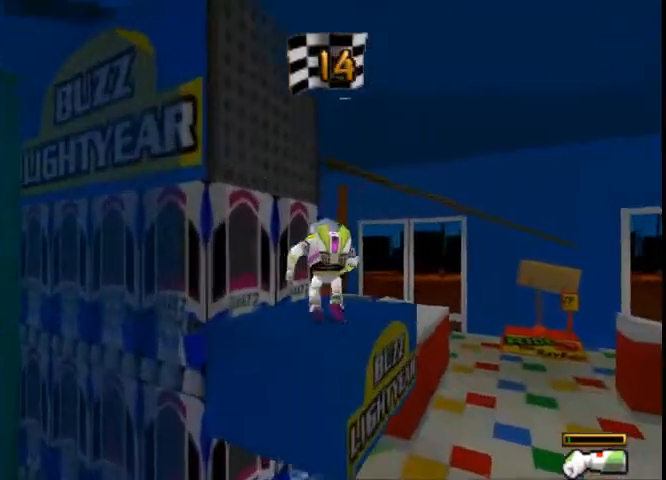
{"buttons": [], "left_stick": "up", "right_stick": "center", "button_events": []}